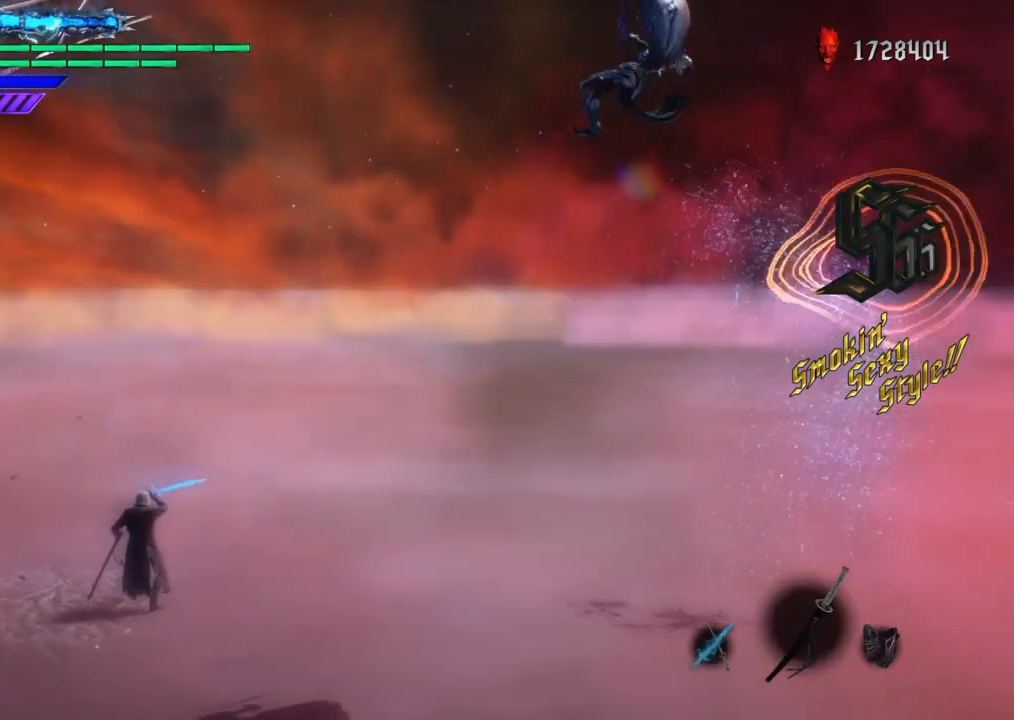
Gameplay with a controller (PlayStation layout); each line is a JSON object with the inputs held at the frame after it. "events" lists button and stick changes between this image and that frame as [ms after this image, input, new state], when the widget could be followed in between. Not read: L3 R1 R2 R3.
{"buttons": [], "left_stick": "center", "right_stick": "center", "events": []}
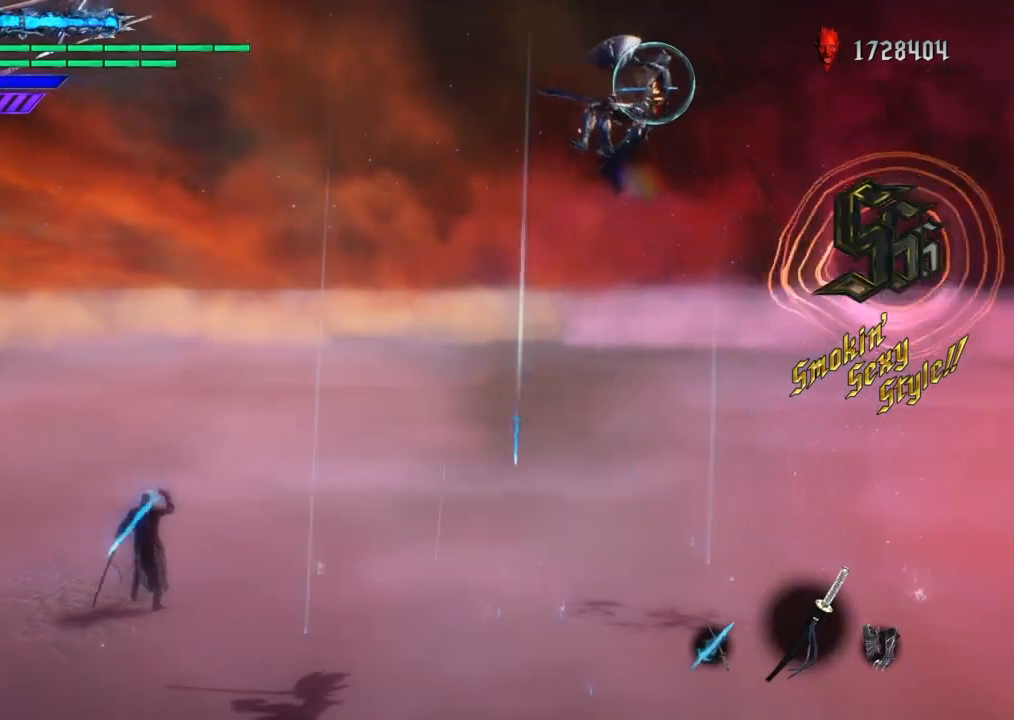
{"buttons": ["CIRCLE", "TRIANGLE"], "left_stick": "right", "right_stick": "center", "events": [[200, "left_stick", "right"], [501, "CIRCLE", "down"], [501, "TRIANGLE", "down"]]}
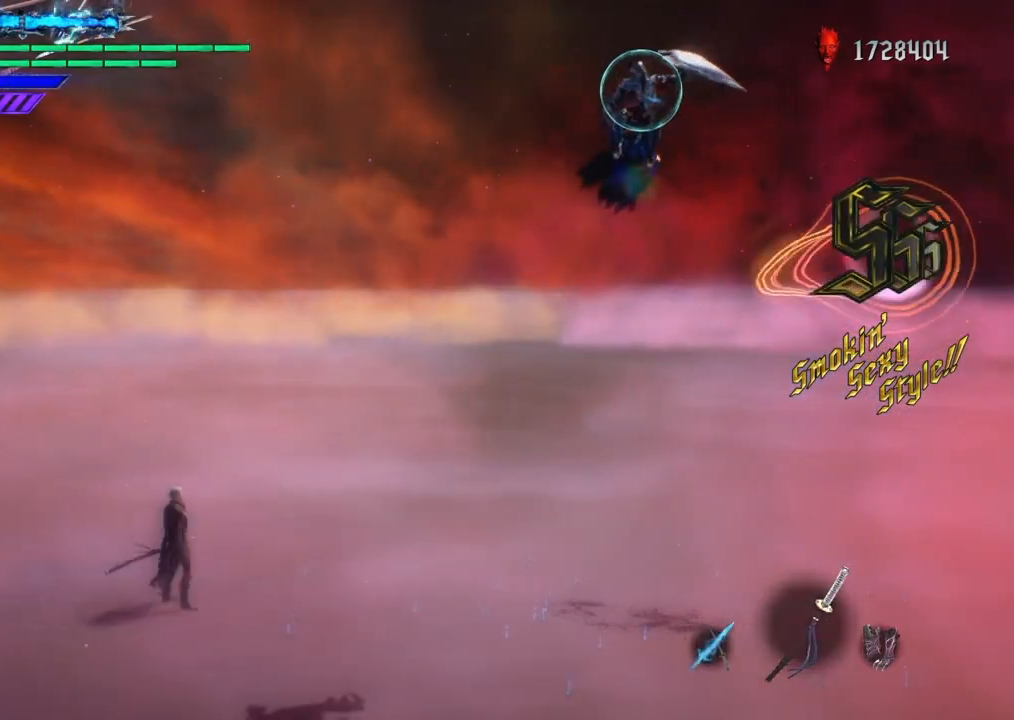
{"buttons": ["CIRCLE", "TRIANGLE"], "left_stick": "right", "right_stick": "center", "events": []}
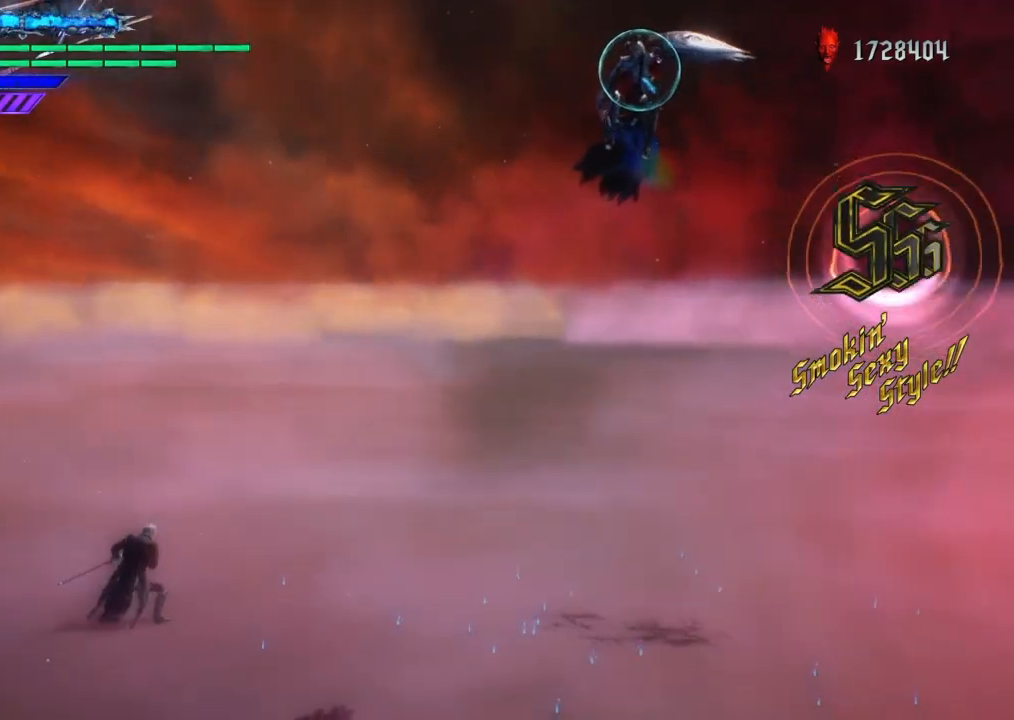
{"buttons": [], "left_stick": "center", "right_stick": "center", "events": [[234, "TRIANGLE", "up"], [267, "CIRCLE", "up"], [401, "left_stick", "center"]]}
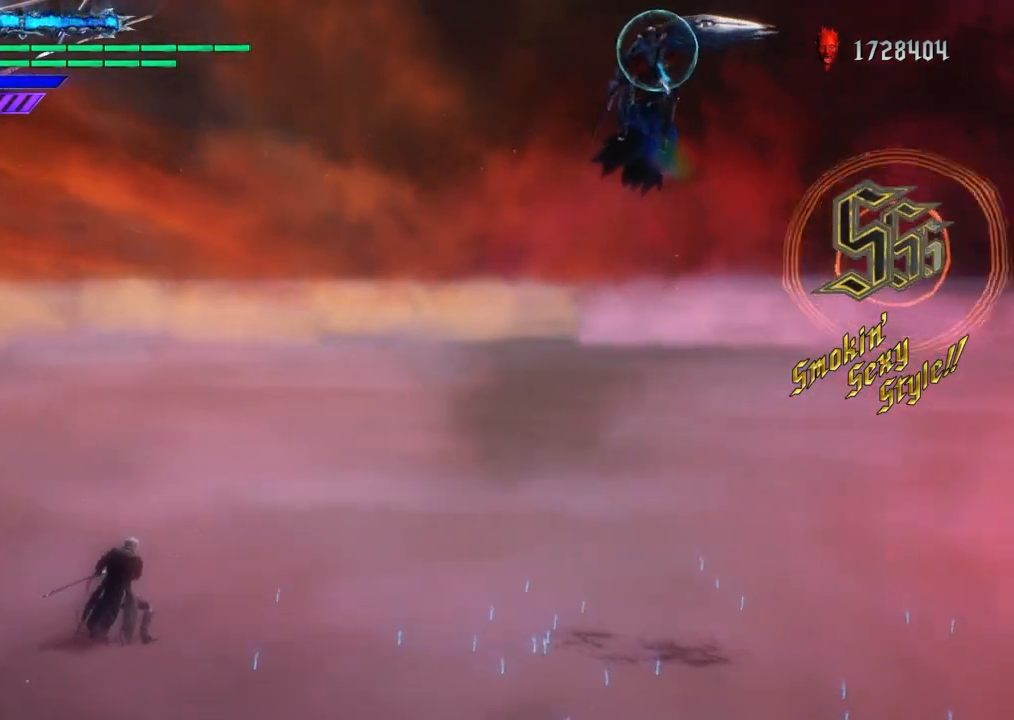
{"buttons": [], "left_stick": "center", "right_stick": "center", "events": []}
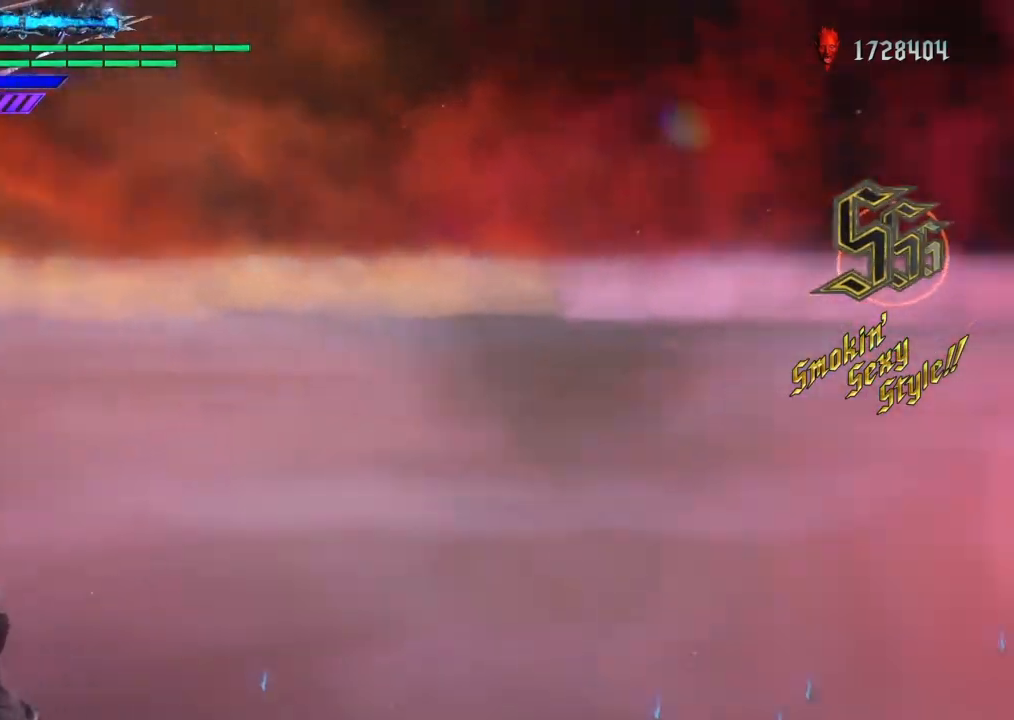
{"buttons": [], "left_stick": "center", "right_stick": "center", "events": []}
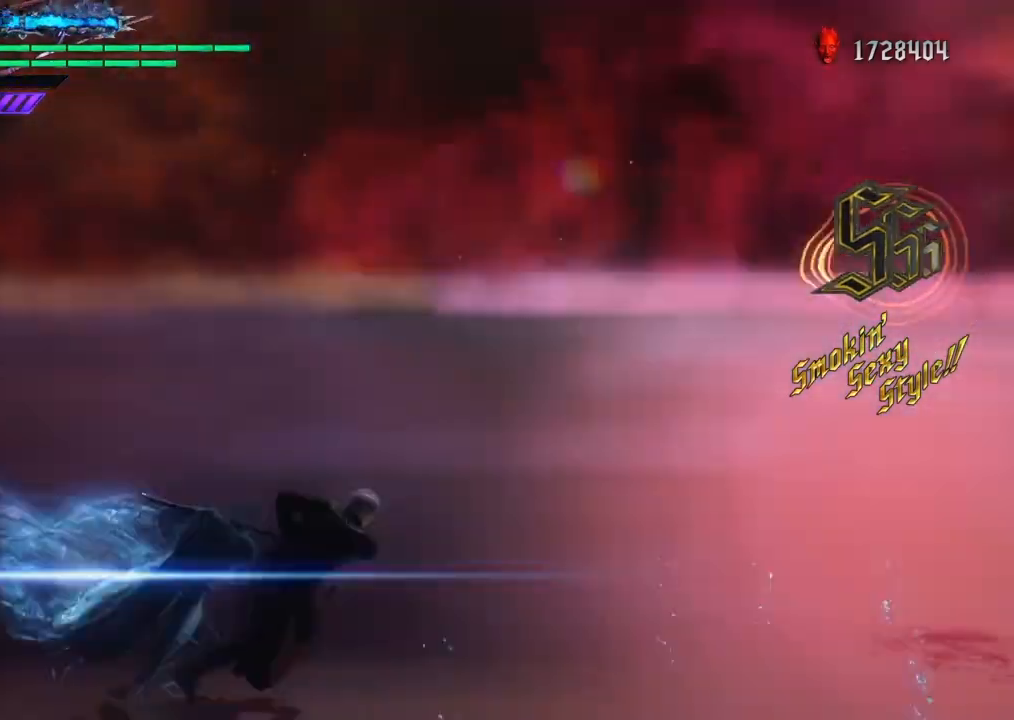
{"buttons": [], "left_stick": "center", "right_stick": "right"}
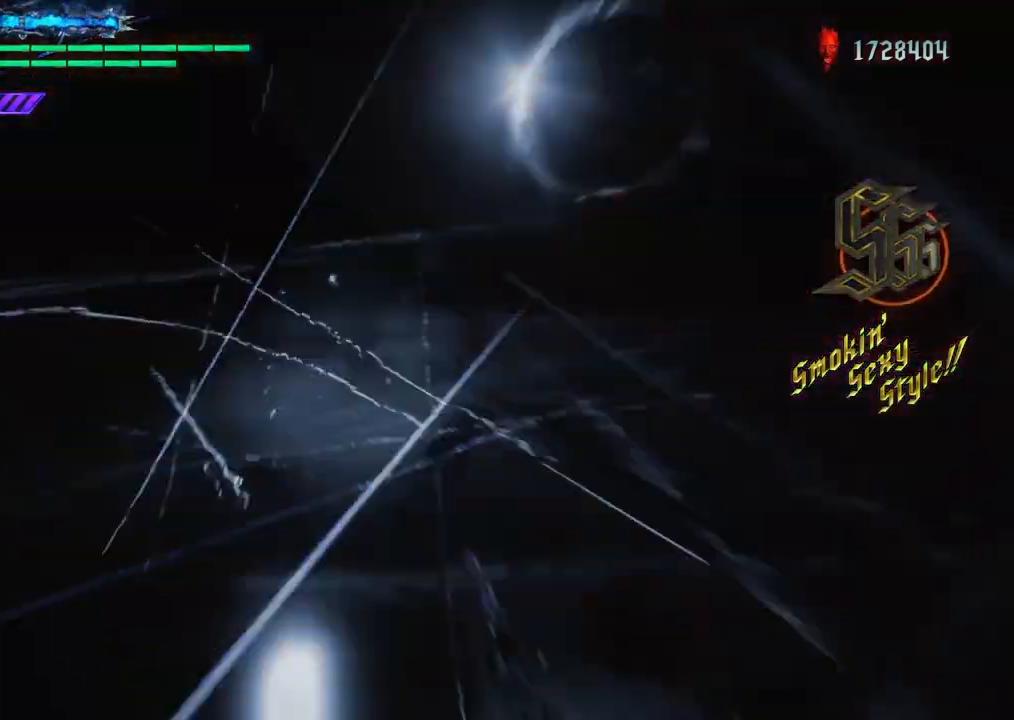
{"buttons": [], "left_stick": "center", "right_stick": "center", "events": [[434, "right_stick", "center"]]}